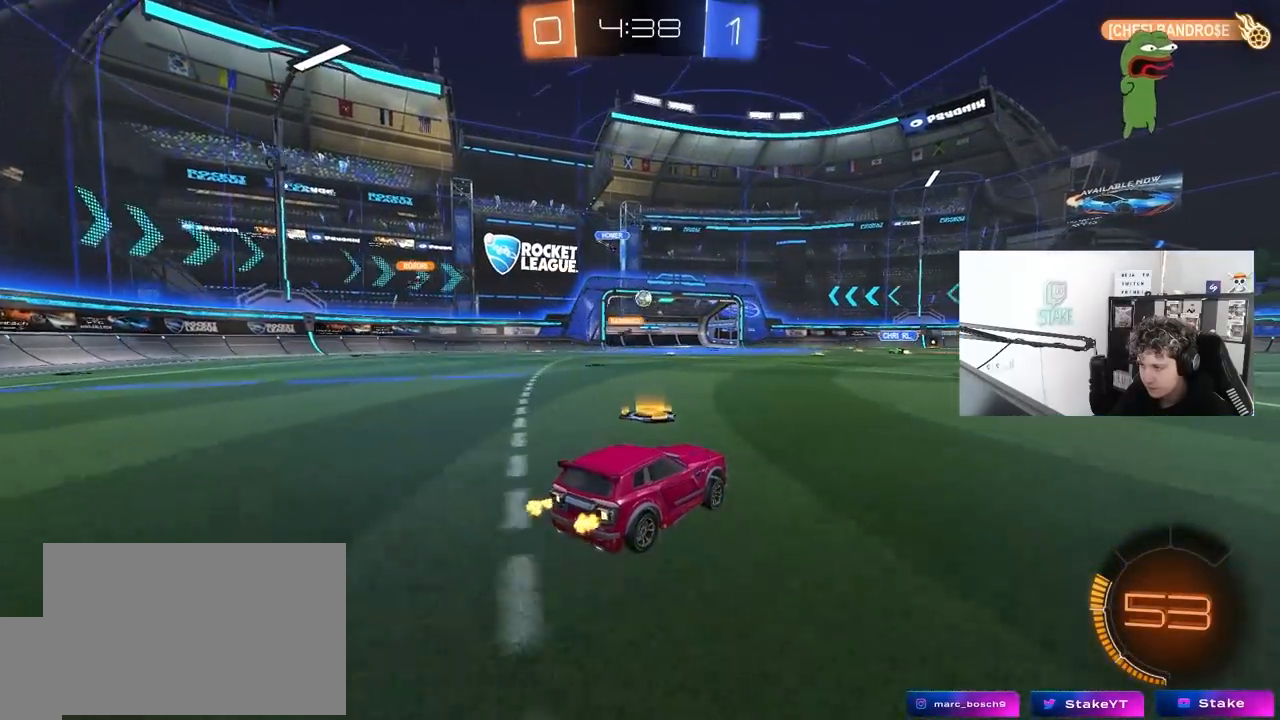
Gameplay with keyboard and mouse; each line is a JSON object with the keys and mouse buttons held at the frame after it. "events" lists presses ("down") and releases ("up") of "1", "2", "3", "4", "5", "a", "alt", "c", "caps_lock", "ctrl", "d", "e", "f", "g", "q", "r", "s", "shift", "space", "t", "tab", "v", "w", "x", "z", "mouse_left", "mouse_wheel" and "mouse_right" between this image and that frame as [ms after this image, input, new state], when the widget could be followed in between. "mouse_left", "mouse_wheel", "mouse_right" = the "left", "wheel", "right" buttons of the "mouse" list. No other keys are recorded. "wheel" means that the mouse wheel is clicked or scrolled. "mouse_move" is the direction in which the mouse moves at that frame (one of eight, or "still"), when it could be read.
{"keys": ["a", "w"], "mouse": [], "mouse_move": "still", "events": [[333, "a", "down"]]}
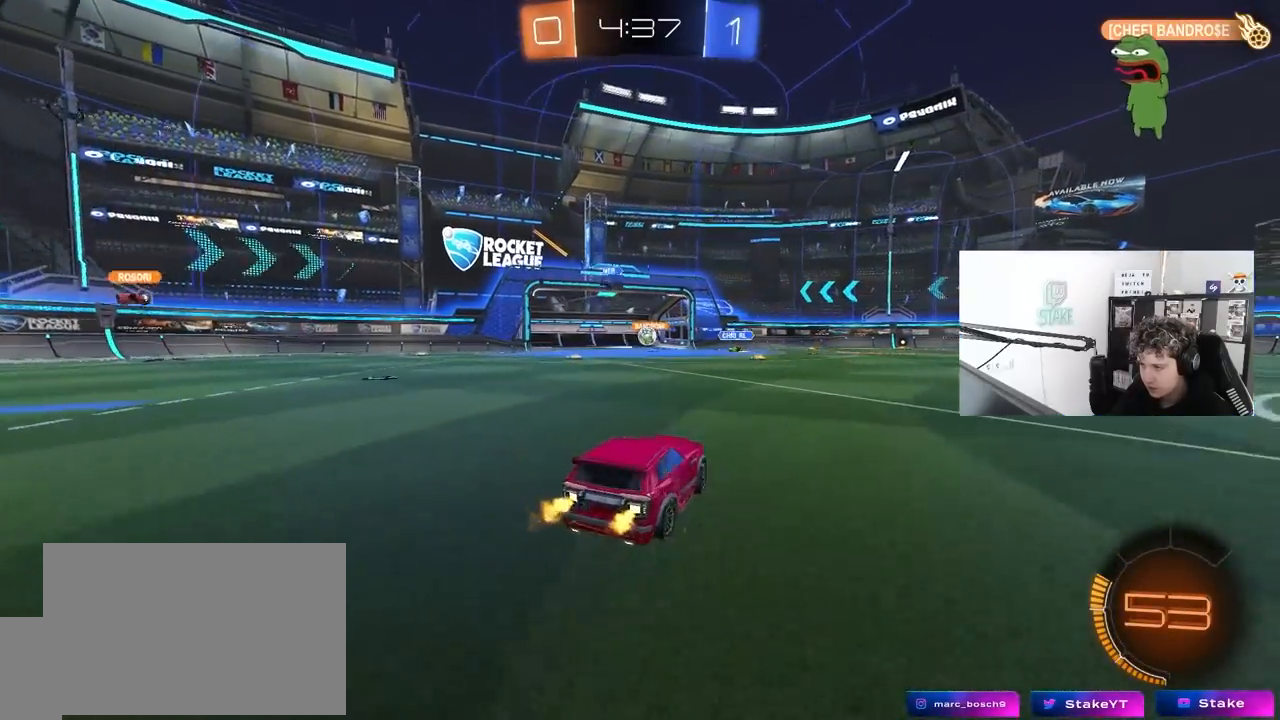
{"keys": ["w"], "mouse": ["left"], "mouse_move": "still", "events": [[17, "a", "up"], [200, "d", "down"], [400, "mouse_left", "down"], [433, "d", "up"]]}
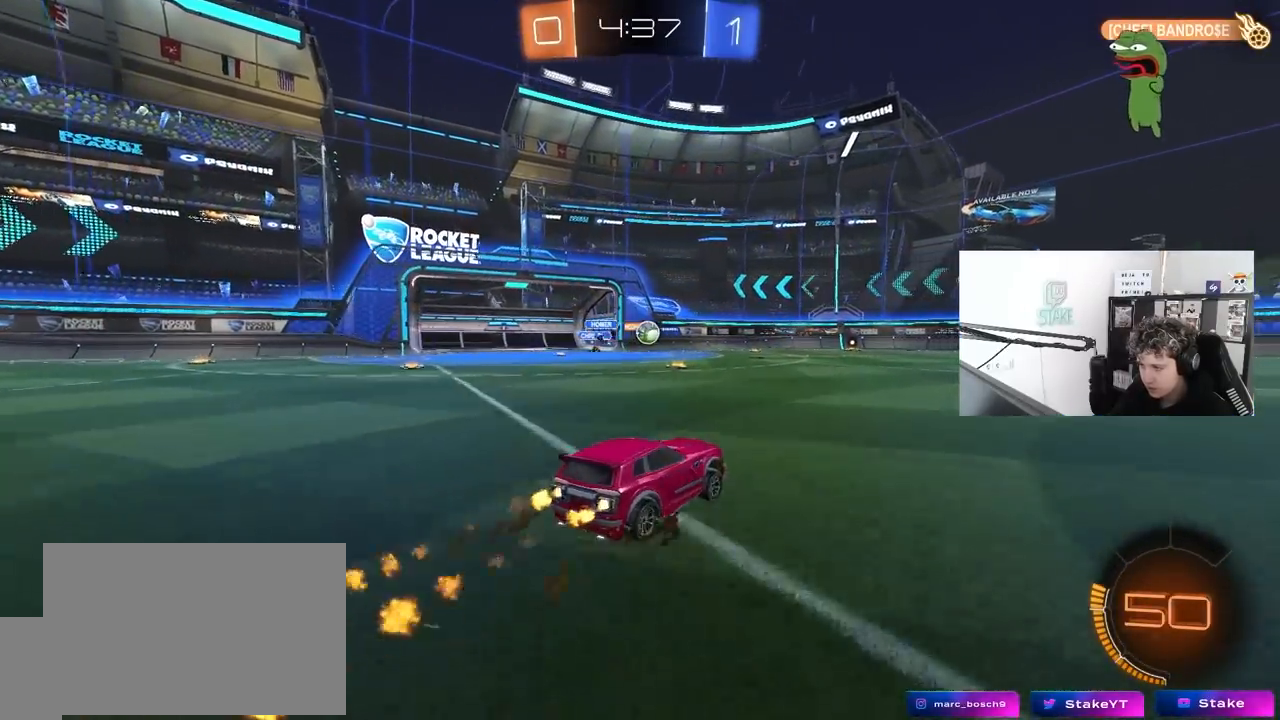
{"keys": ["a", "w"], "mouse": ["left"], "mouse_move": "still", "events": [[133, "d", "down"], [133, "mouse_left", "up"], [317, "d", "up"], [417, "a", "down"], [500, "mouse_left", "down"]]}
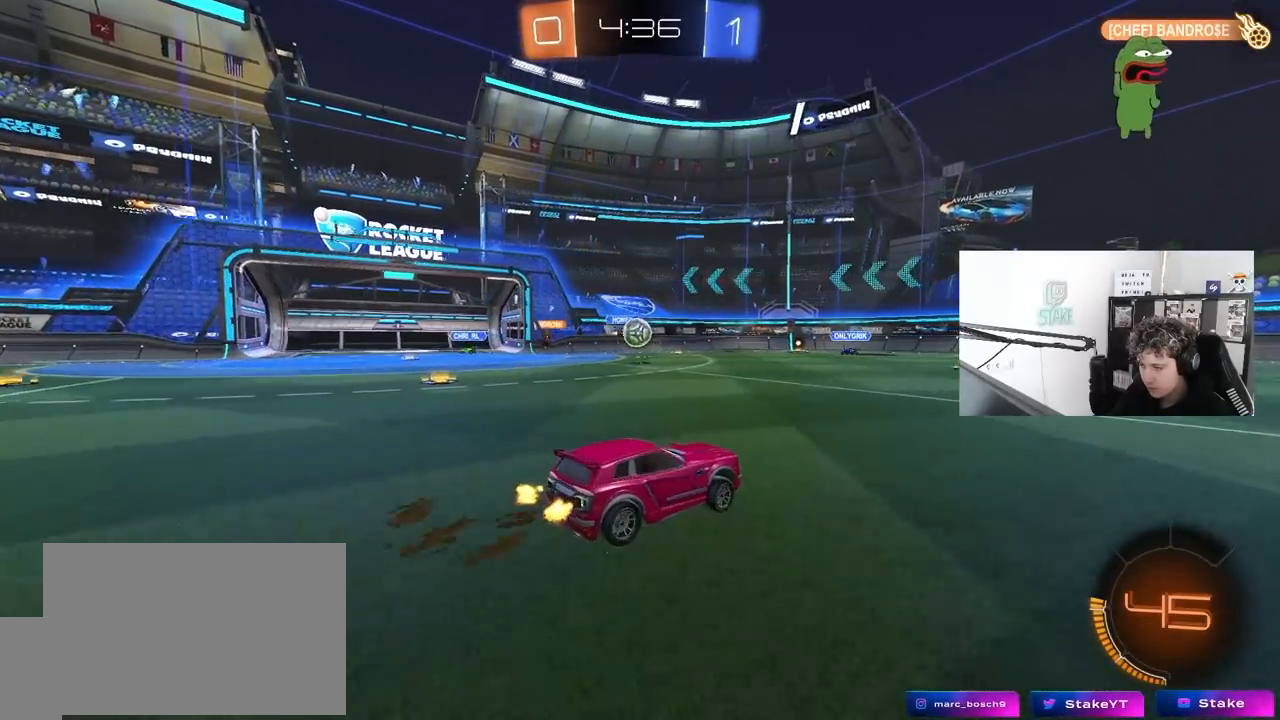
{"keys": ["w"], "mouse": [], "mouse_move": "still", "events": [[100, "a", "up"], [467, "mouse_left", "up"]]}
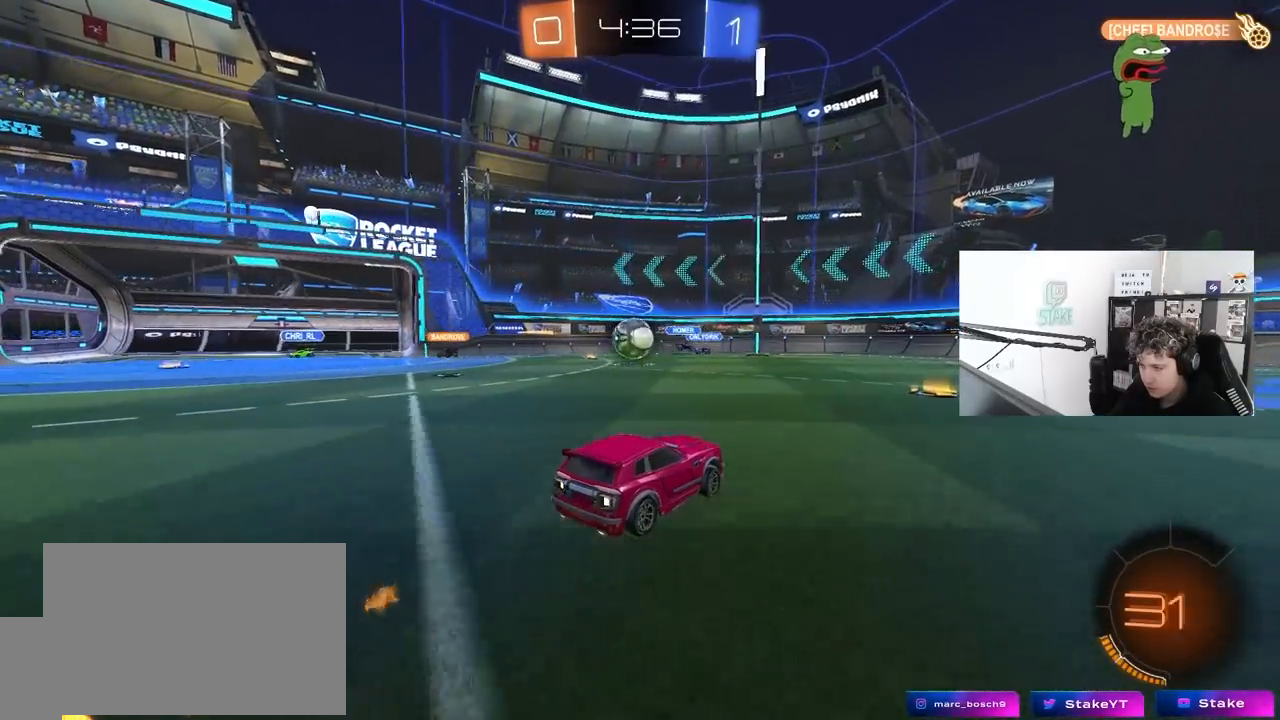
{"keys": ["w"], "mouse": [], "mouse_move": "still", "events": [[200, "a", "down"], [400, "a", "up"]]}
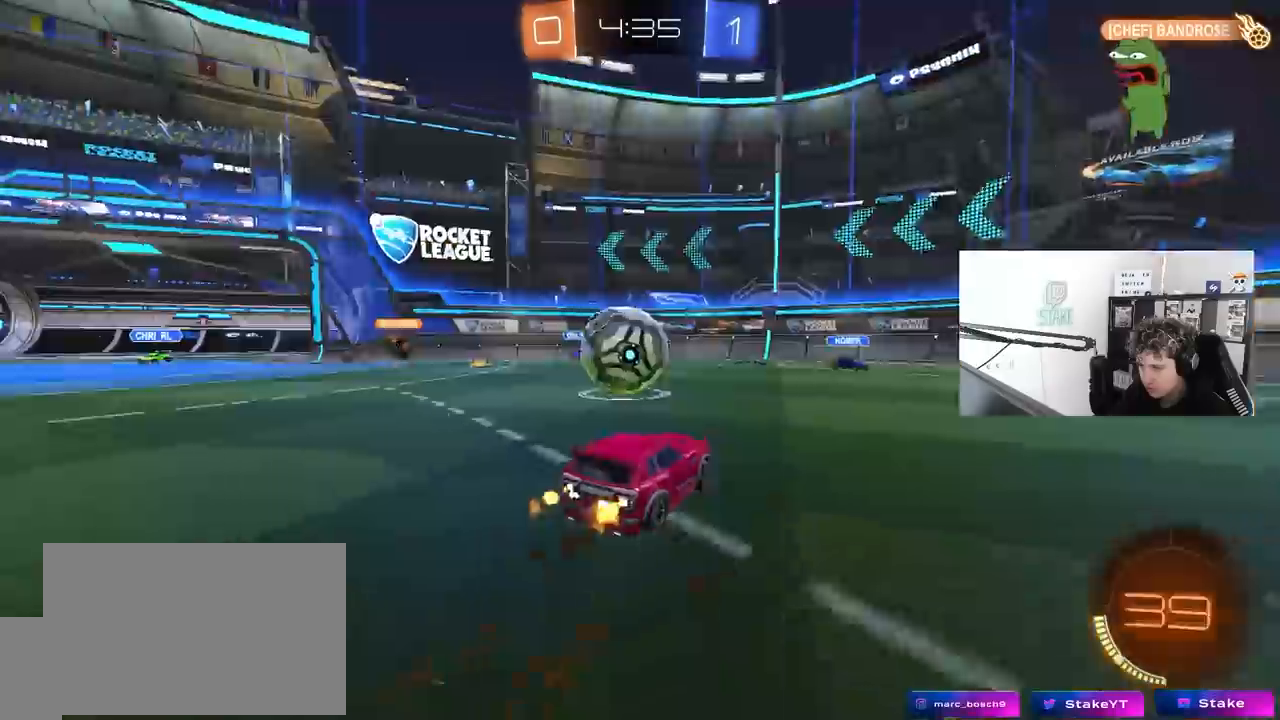
{"keys": ["a", "s"], "mouse": ["right"], "mouse_move": "down-left", "events": [[33, "a", "down"], [33, "w", "up"], [133, "s", "down"], [367, "a", "up"], [367, "s", "up"], [467, "mouse_right", "down"], [500, "a", "down"], [500, "s", "down"]]}
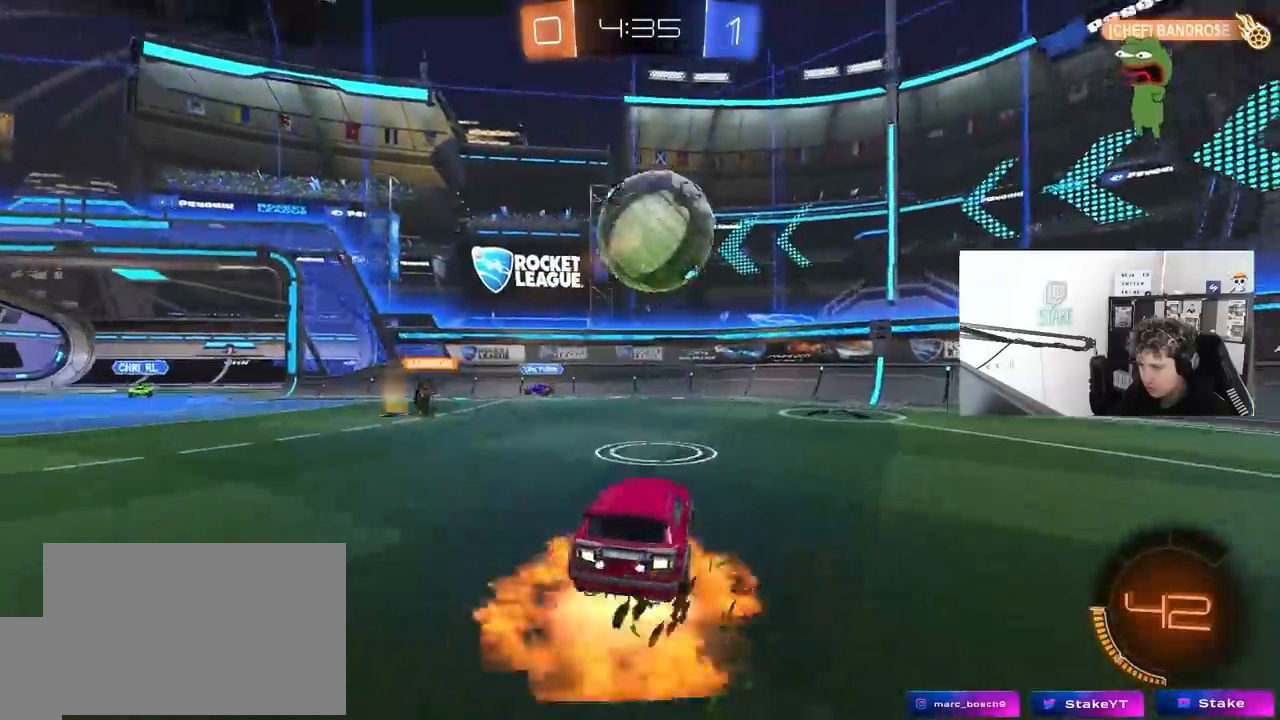
{"keys": ["a", "s", "shift"], "mouse": ["left"], "mouse_move": "up", "events": [[50, "mouse_left", "down"], [100, "a", "up"], [100, "d", "down"], [183, "d", "up"], [183, "mouse_right", "up"], [183, "s", "up"], [233, "mouse_right", "down"], [333, "a", "down"], [333, "shift", "down"], [383, "s", "down"], [467, "mouse_right", "up"]]}
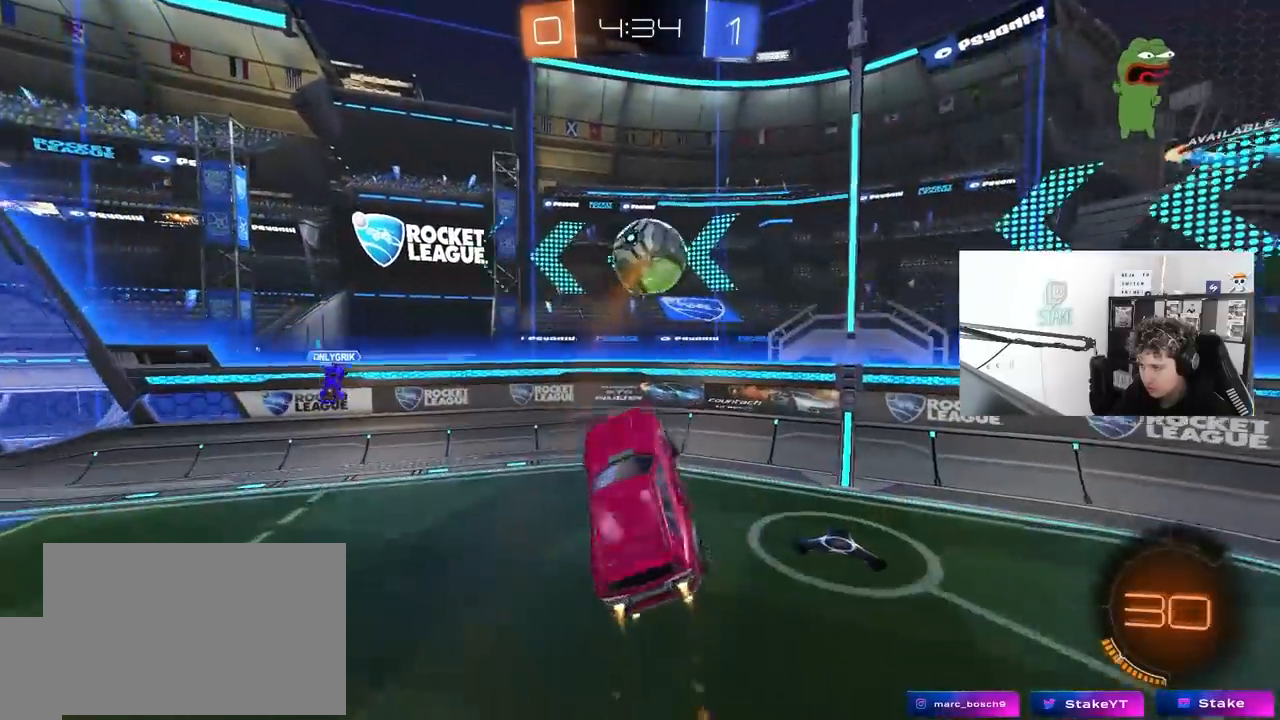
{"keys": [], "mouse": [], "mouse_move": "still", "events": [[17, "s", "up"], [17, "shift", "up"], [67, "mouse_left", "up"], [167, "a", "up"]]}
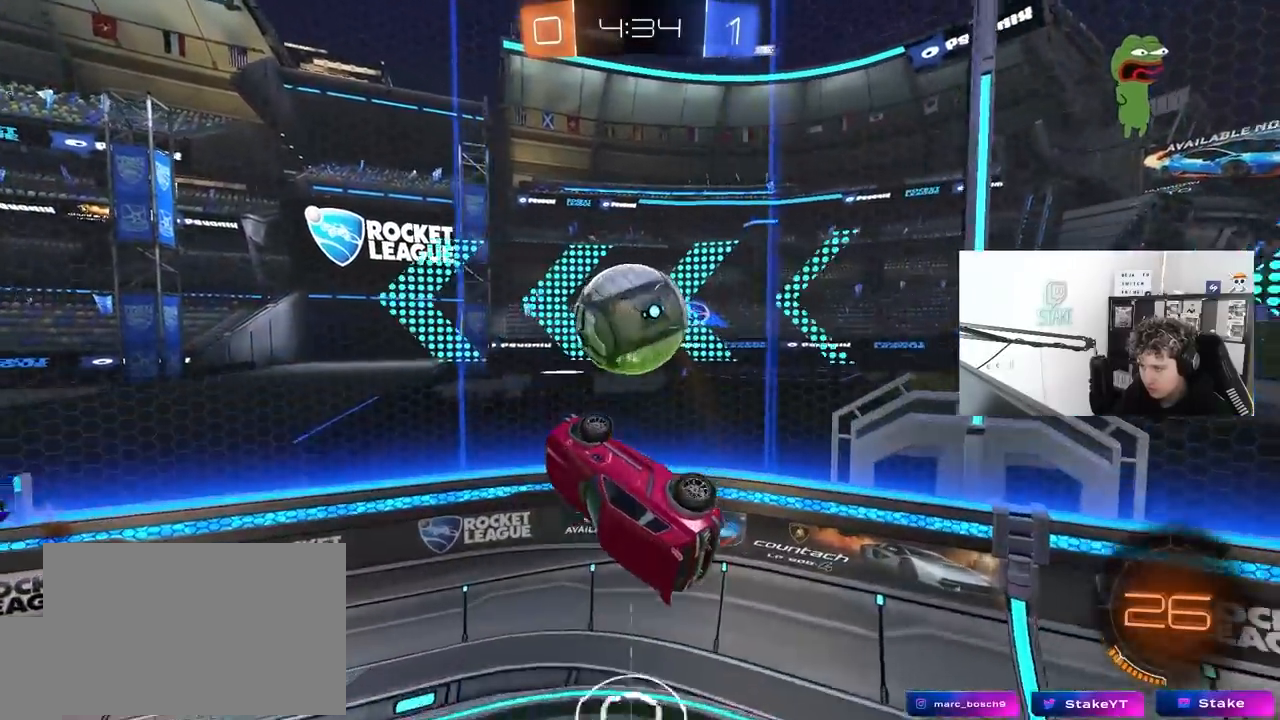
{"keys": ["a", "w"], "mouse": [], "mouse_move": "still", "events": [[33, "d", "down"], [83, "shift", "down"], [133, "w", "down"], [367, "mouse_left", "down"], [450, "d", "up"], [450, "shift", "up"], [500, "a", "down"], [500, "mouse_left", "up"]]}
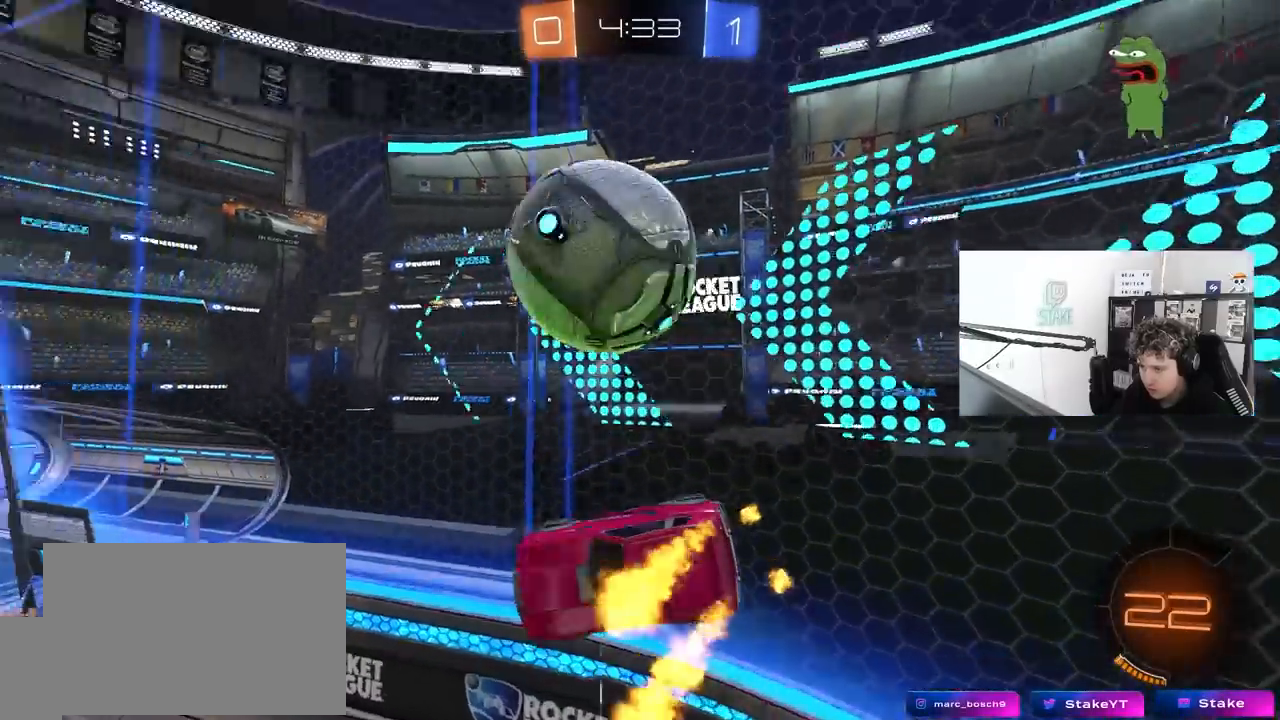
{"keys": ["a", "w"], "mouse": [], "mouse_move": "still", "events": []}
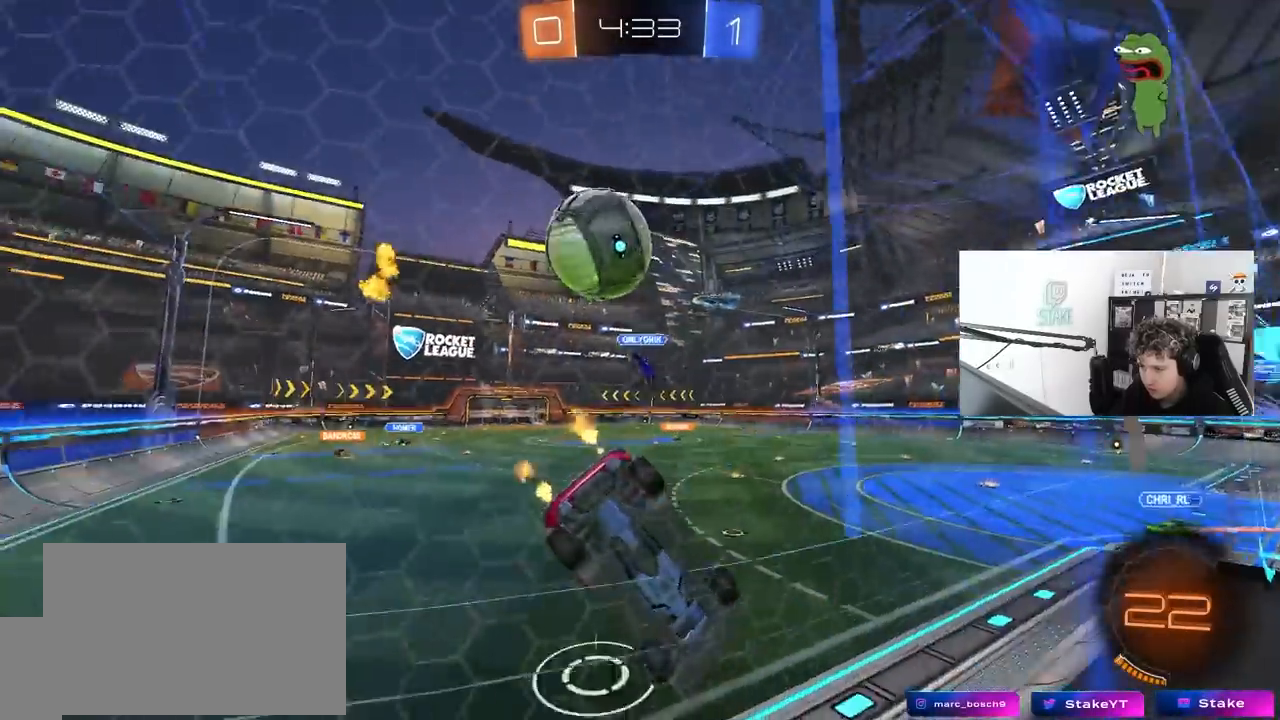
{"keys": ["d", "w"], "mouse": ["left"], "mouse_move": "down-left", "events": [[250, "mouse_left", "down"], [300, "a", "up"], [350, "d", "down"]]}
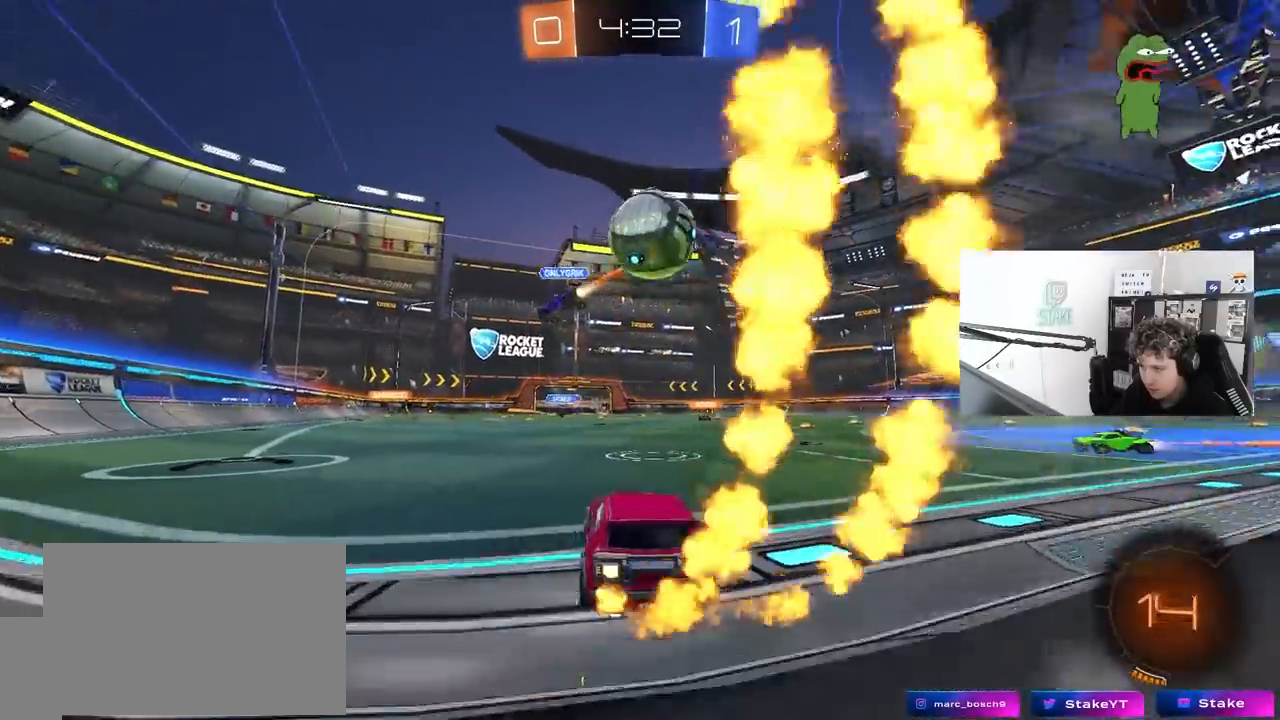
{"keys": ["shift", "w"], "mouse": ["left", "right"], "mouse_move": "still", "events": [[83, "d", "up"], [83, "w", "up"], [133, "mouse_right", "down"], [183, "w", "down"], [233, "d", "down"], [233, "mouse_right", "up"], [233, "shift", "down"], [267, "mouse_right", "down"], [317, "d", "up"], [367, "d", "down"], [450, "d", "up"]]}
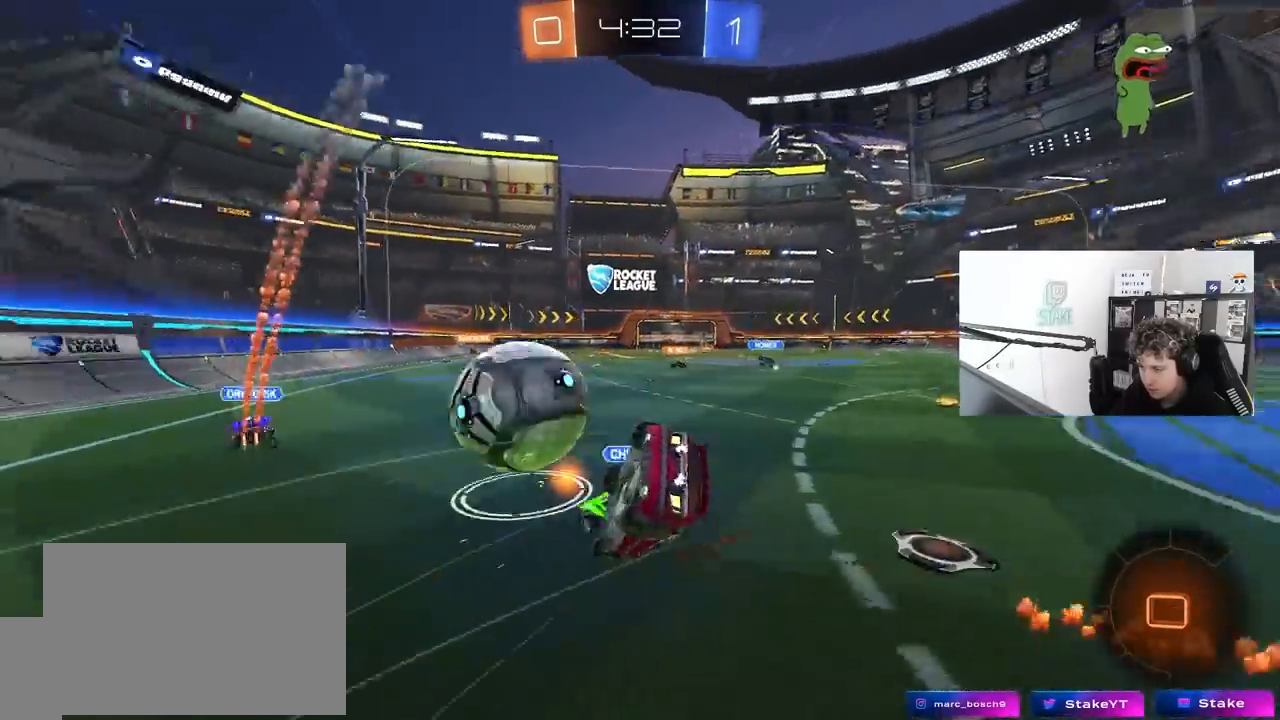
{"keys": ["d", "space"], "mouse": [], "mouse_move": "still", "events": [[50, "mouse_right", "up"], [233, "mouse_left", "up"], [283, "d", "down"], [283, "w", "up"], [333, "space", "down"], [467, "shift", "up"]]}
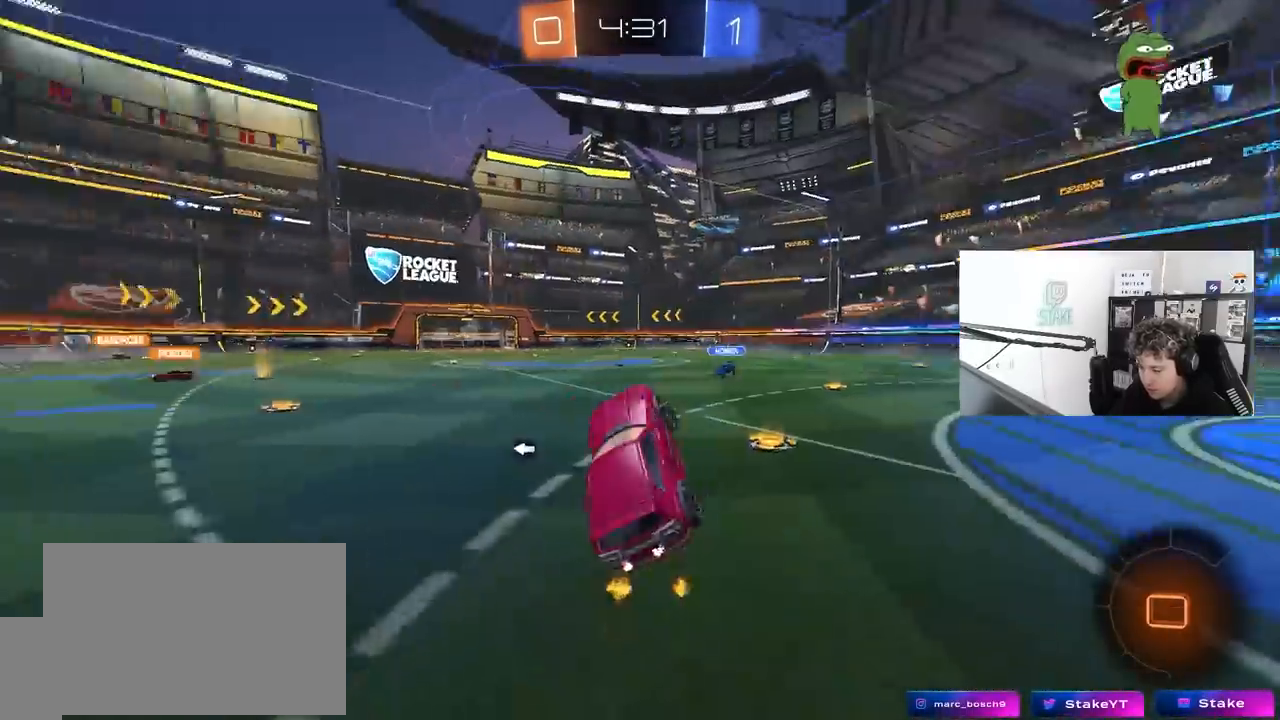
{"keys": ["a", "w"], "mouse": ["left"], "mouse_move": "still", "events": [[67, "d", "up"], [67, "space", "up"], [167, "w", "down"], [217, "mouse_left", "down"], [400, "a", "down"]]}
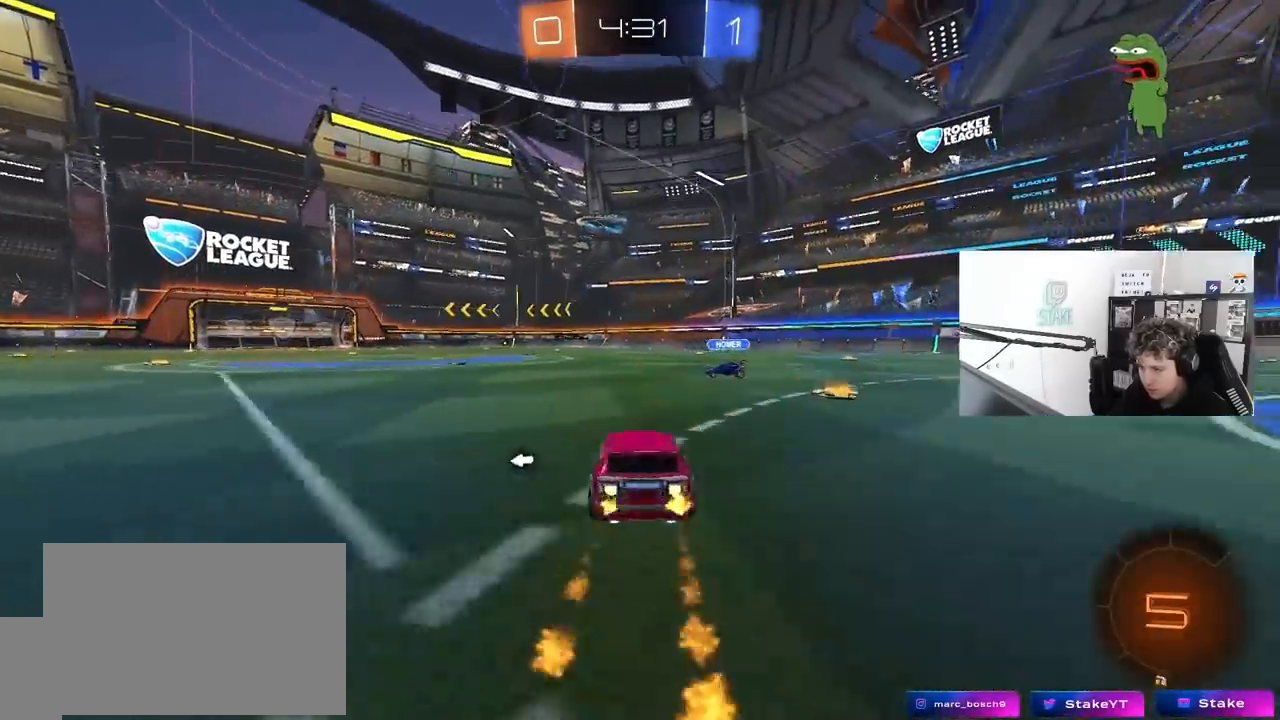
{"keys": ["a", "s", "shift"], "mouse": ["right"], "mouse_move": "down-left", "events": [[133, "a", "up"], [133, "d", "down"], [133, "mouse_left", "up"], [317, "d", "up"], [317, "mouse_right", "down"], [367, "a", "down"], [367, "shift", "down"], [417, "mouse_right", "up"], [467, "mouse_right", "down"], [500, "s", "down"], [500, "w", "up"]]}
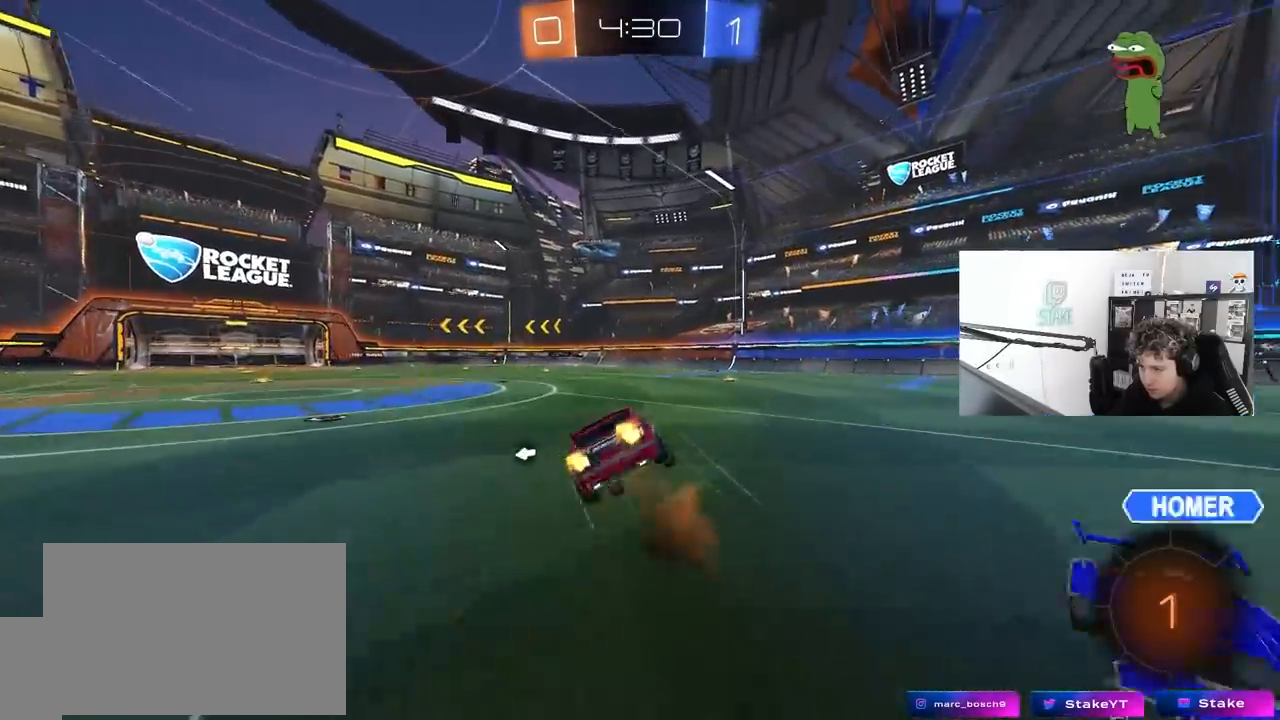
{"keys": ["a", "shift"], "mouse": [], "mouse_move": "still", "events": [[100, "space", "down"], [200, "mouse_right", "up"], [283, "space", "up"], [383, "s", "up"]]}
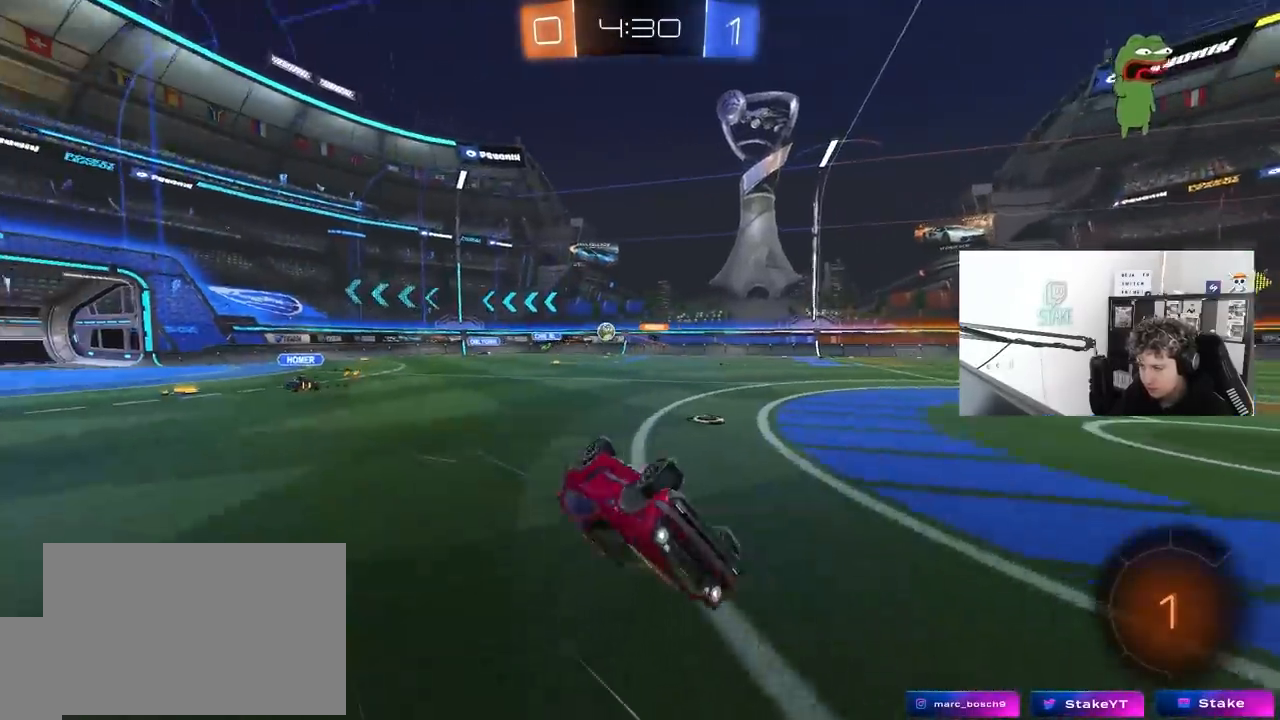
{"keys": [], "mouse": [], "mouse_move": "still", "events": [[17, "s", "down"], [200, "shift", "up"], [300, "a", "up"], [300, "s", "up"]]}
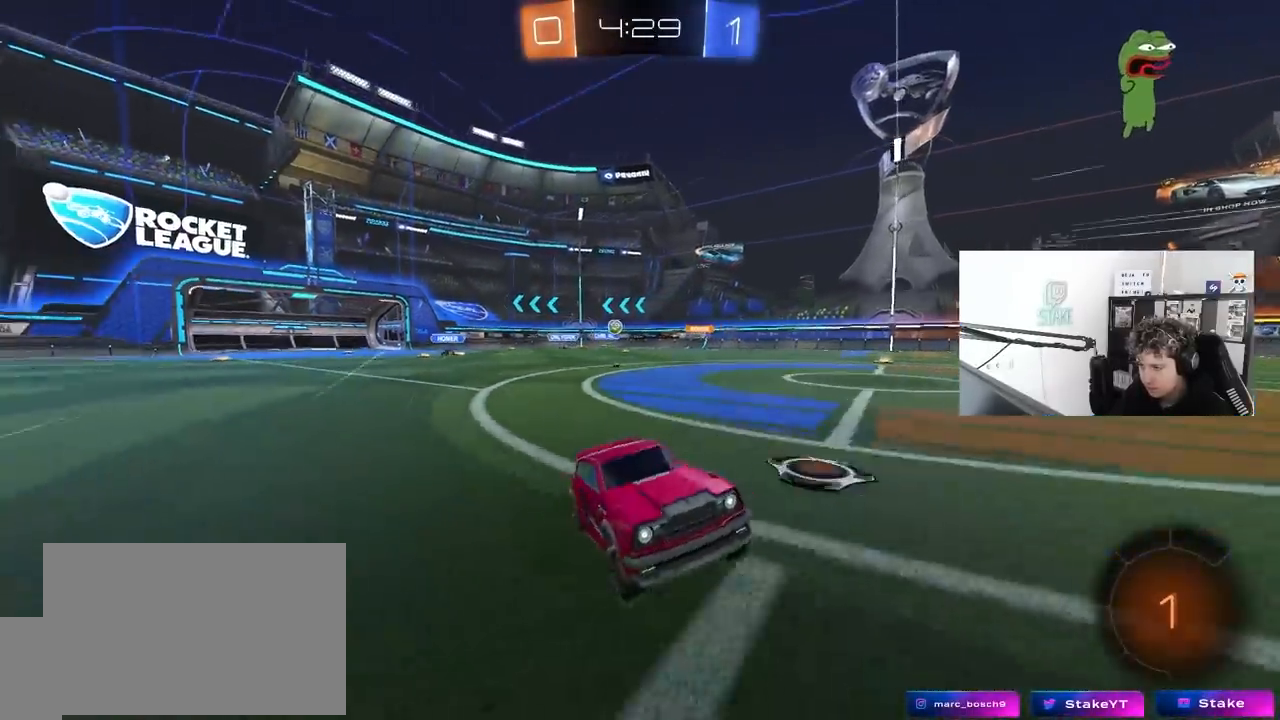
{"keys": ["w"], "mouse": ["right"], "mouse_move": "down-left", "events": [[33, "w", "down"], [233, "mouse_right", "down"], [317, "mouse_right", "up"], [367, "mouse_right", "down"]]}
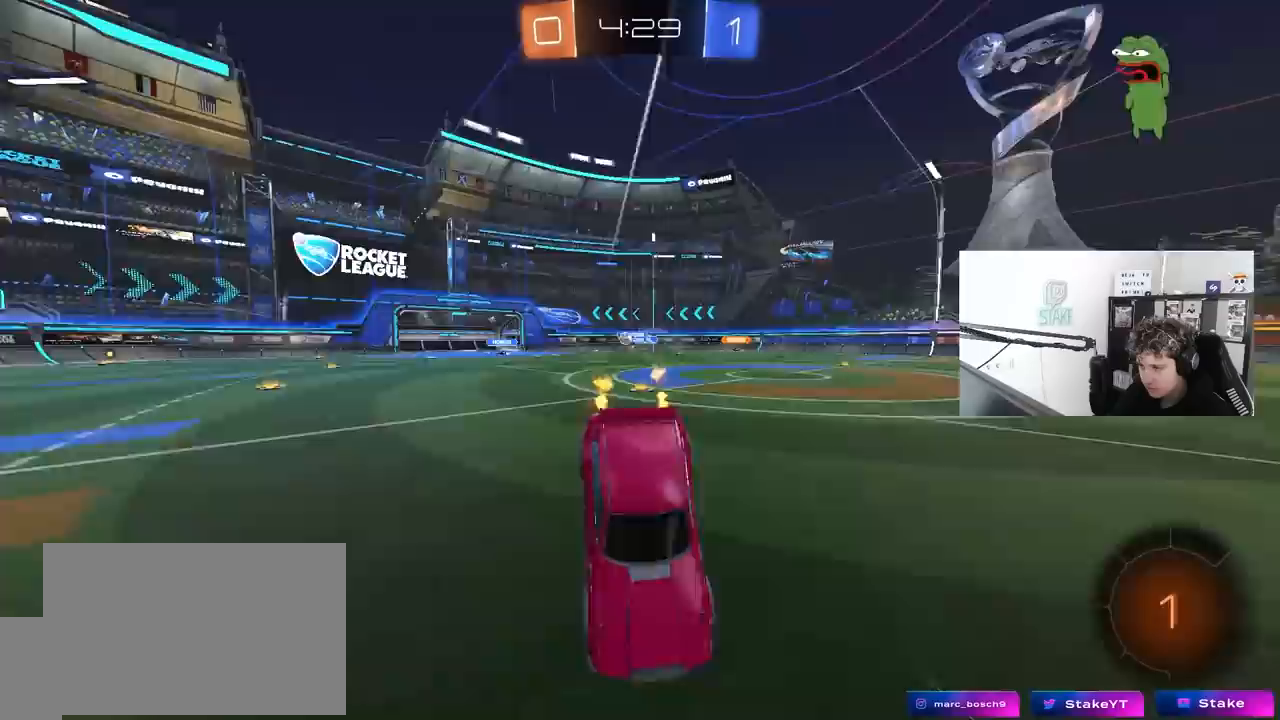
{"keys": ["a"], "mouse": [], "mouse_move": "still", "events": [[100, "mouse_right", "up"], [233, "space", "down"], [333, "w", "up"], [417, "a", "down"], [417, "space", "up"]]}
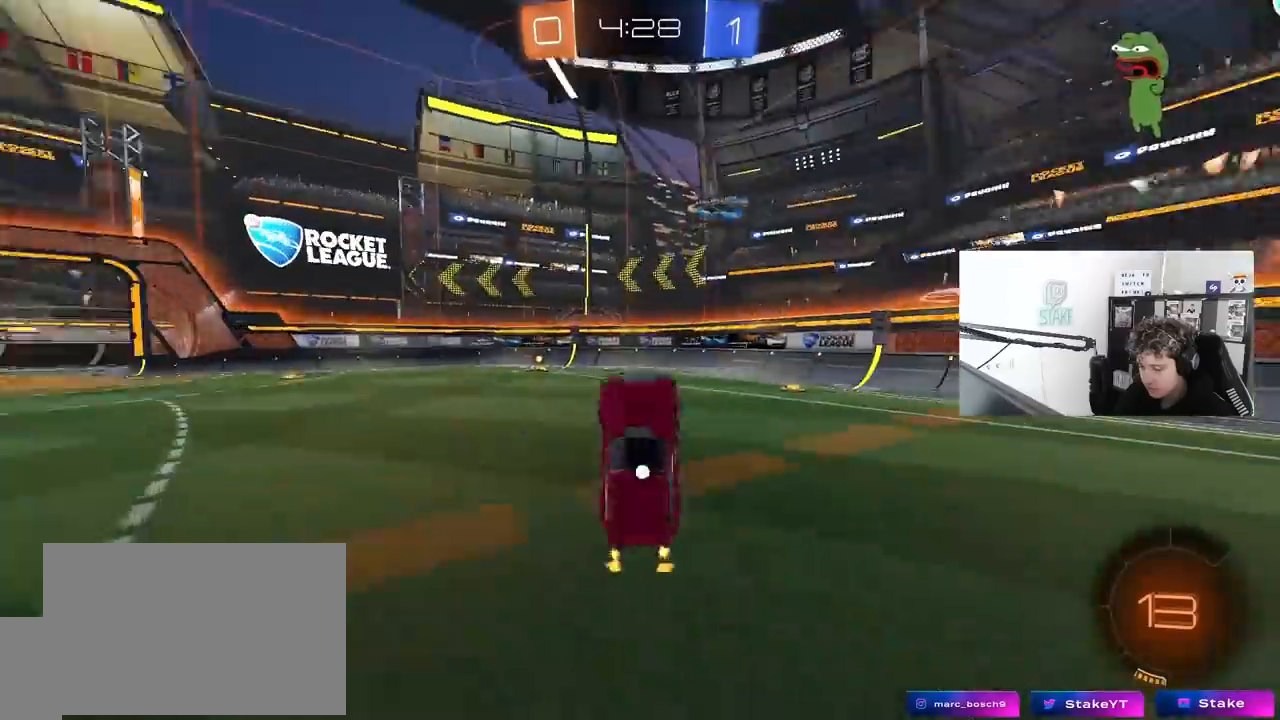
{"keys": ["a", "w"], "mouse": [], "mouse_move": "still", "events": [[117, "a", "up"], [300, "a", "down"], [400, "w", "down"]]}
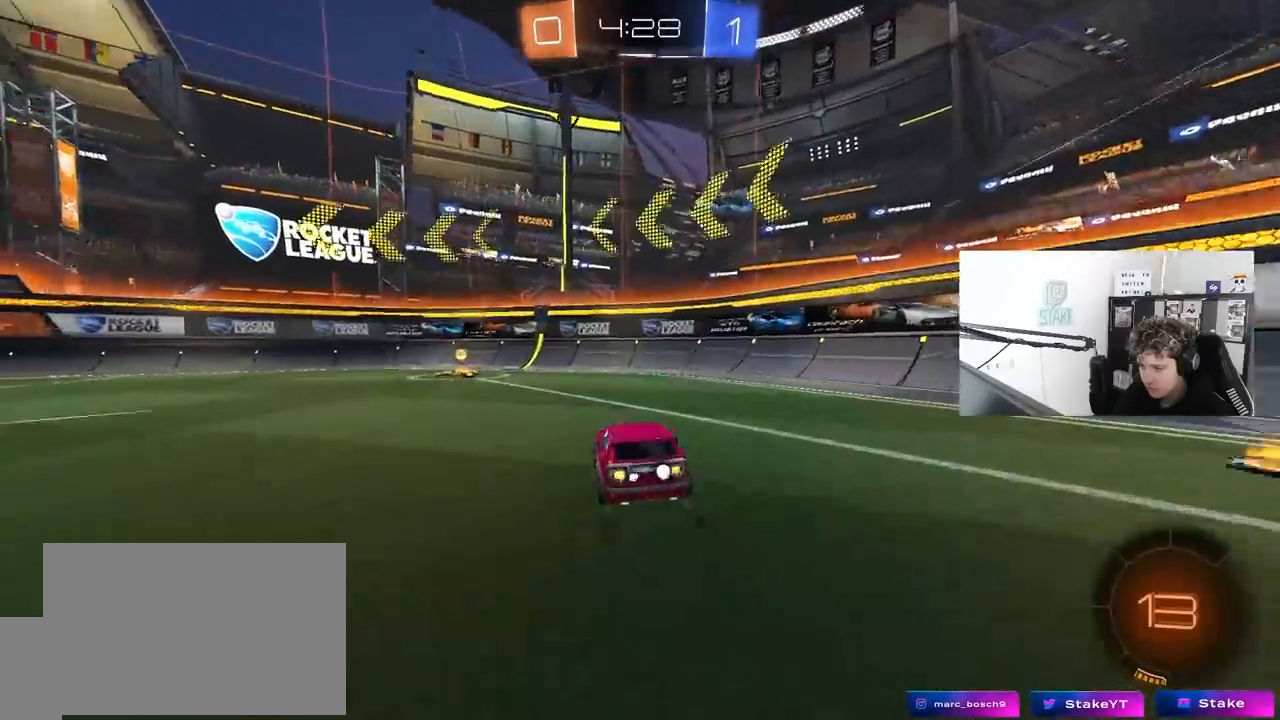
{"keys": ["d", "w"], "mouse": [], "mouse_move": "still", "events": [[33, "mouse_left", "down"], [133, "space", "down"], [217, "a", "up"], [267, "d", "down"], [267, "mouse_left", "up"], [267, "shift", "down"], [267, "space", "up"], [467, "shift", "up"]]}
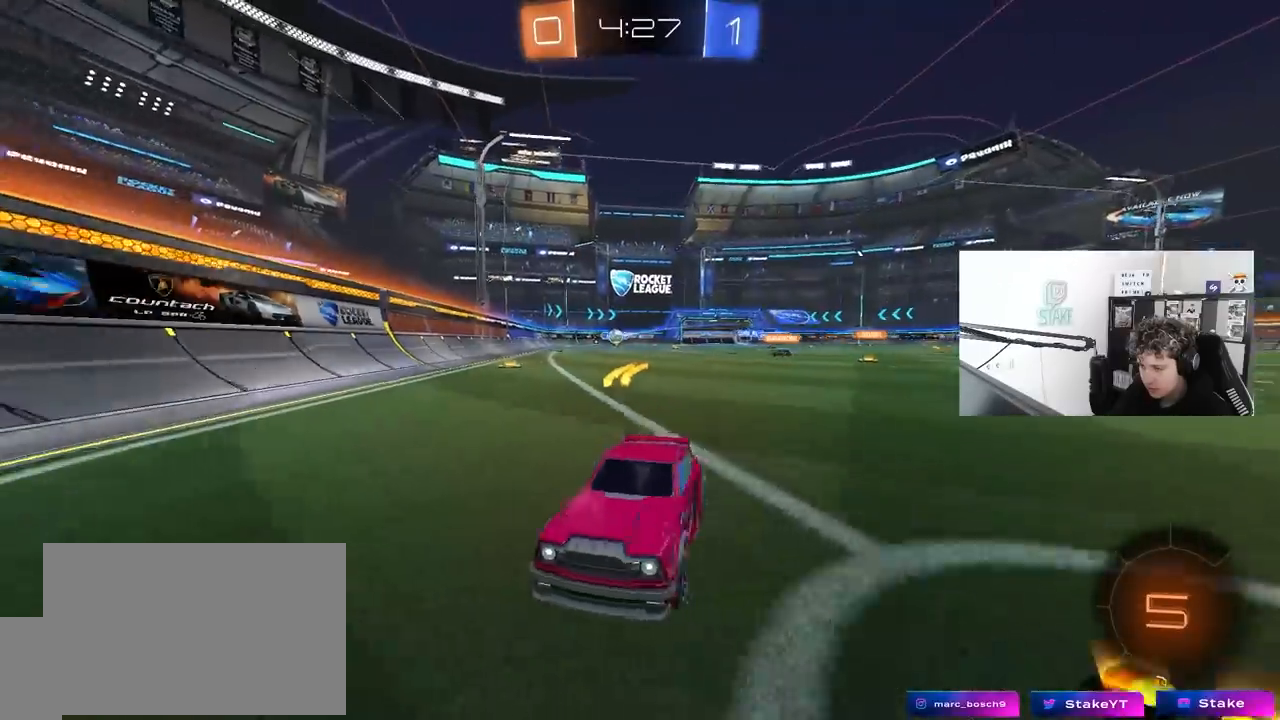
{"keys": ["d", "shift", "w"], "mouse": [], "mouse_move": "still", "events": [[200, "mouse_left", "down"], [433, "mouse_left", "up"], [433, "shift", "down"]]}
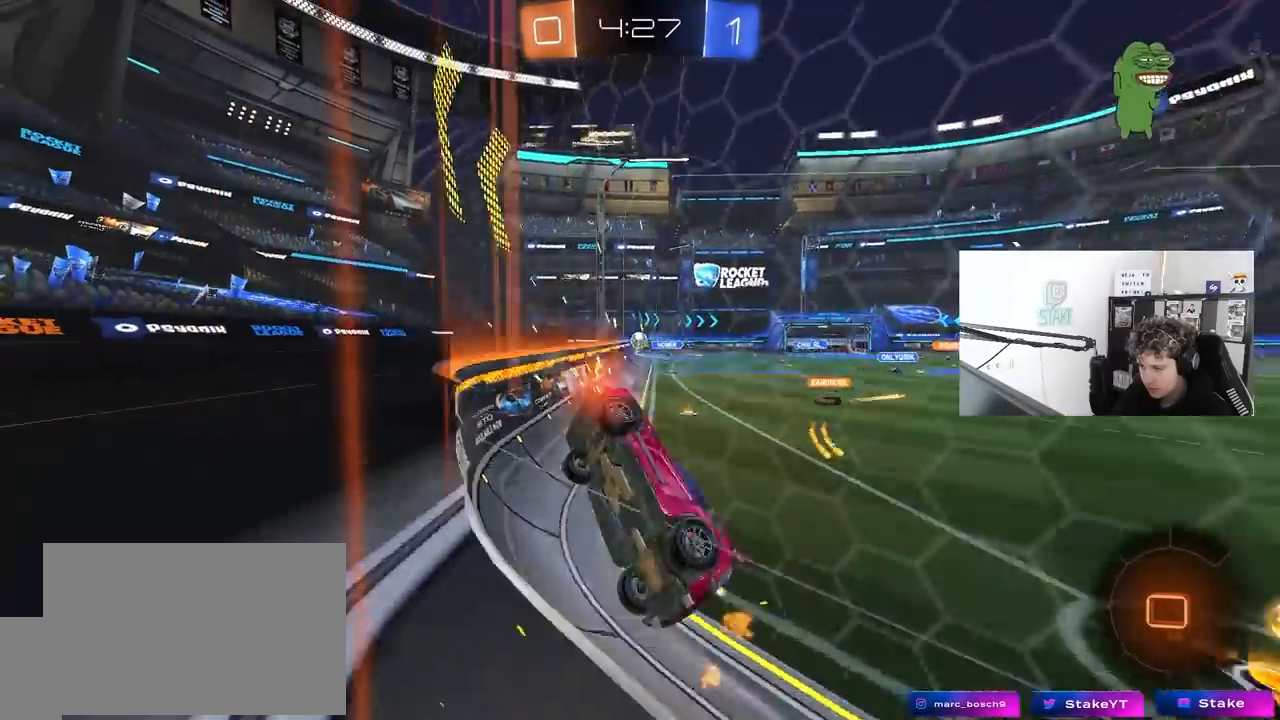
{"keys": ["d", "shift", "w"], "mouse": [], "mouse_move": "still", "events": [[117, "shift", "up"], [483, "shift", "down"]]}
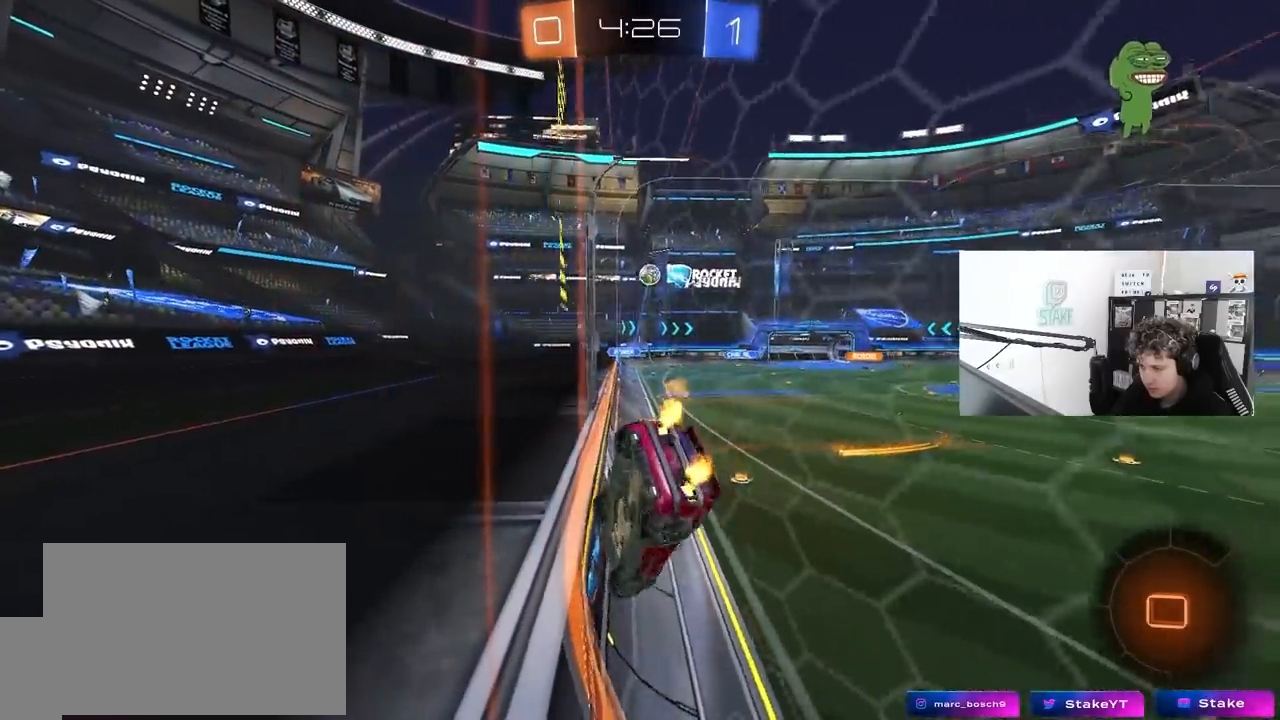
{"keys": ["d", "w"], "mouse": [], "mouse_move": "still", "events": [[33, "shift", "up"]]}
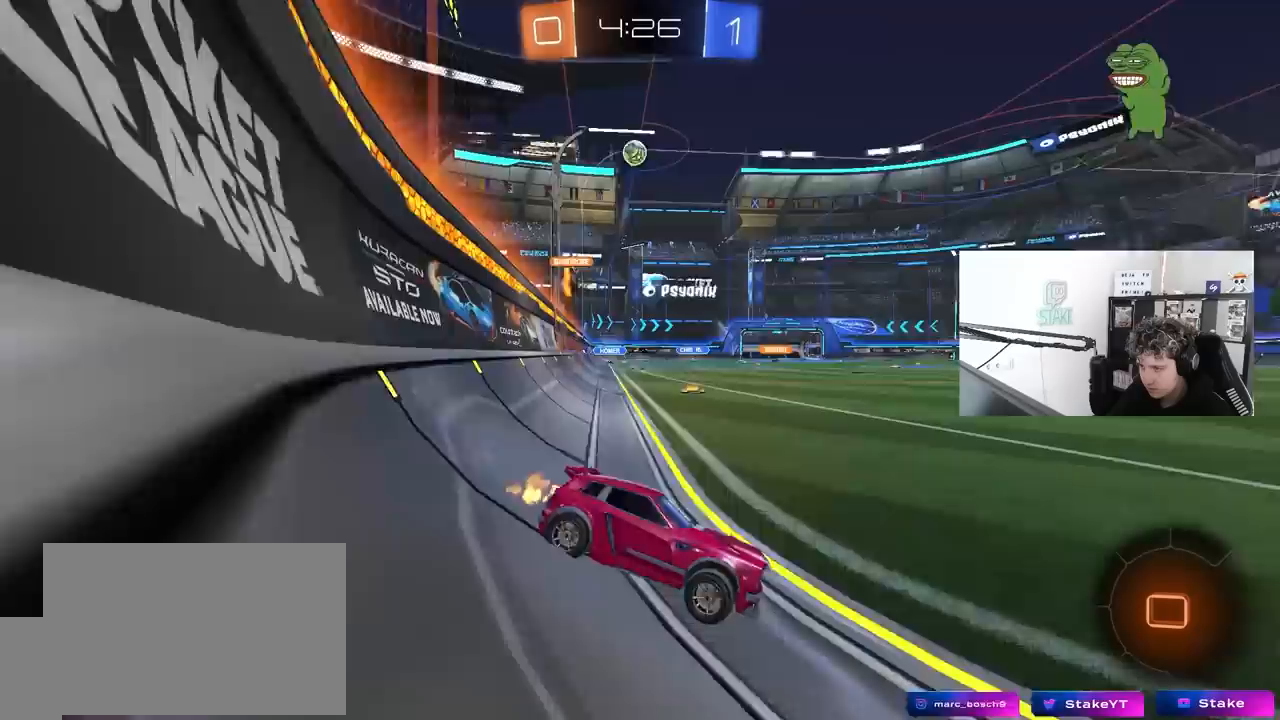
{"keys": ["a", "w"], "mouse": [], "mouse_move": "still", "events": [[150, "d", "up"], [233, "a", "down"], [233, "shift", "down"], [433, "shift", "up"]]}
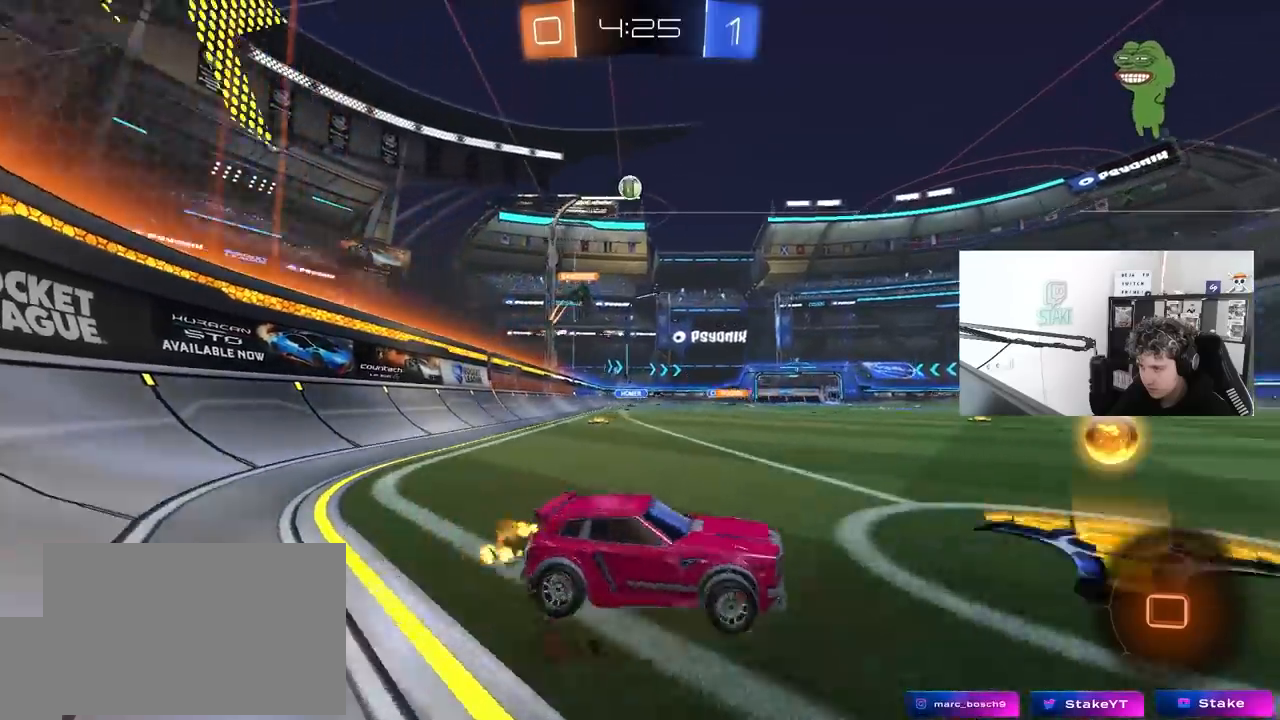
{"keys": ["w"], "mouse": ["left"], "mouse_move": "still", "events": [[250, "a", "up"], [250, "mouse_left", "down"]]}
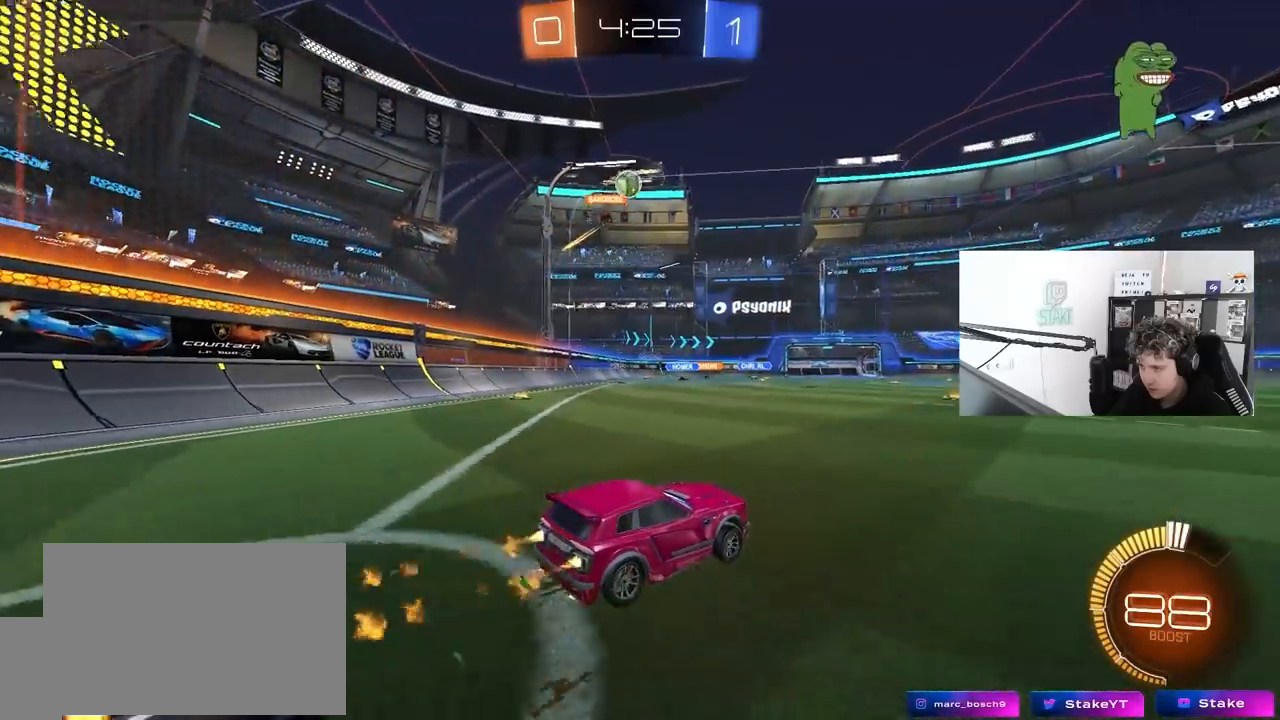
{"keys": ["a", "w"], "mouse": [], "mouse_move": "still", "events": [[250, "mouse_left", "up"], [367, "a", "down"]]}
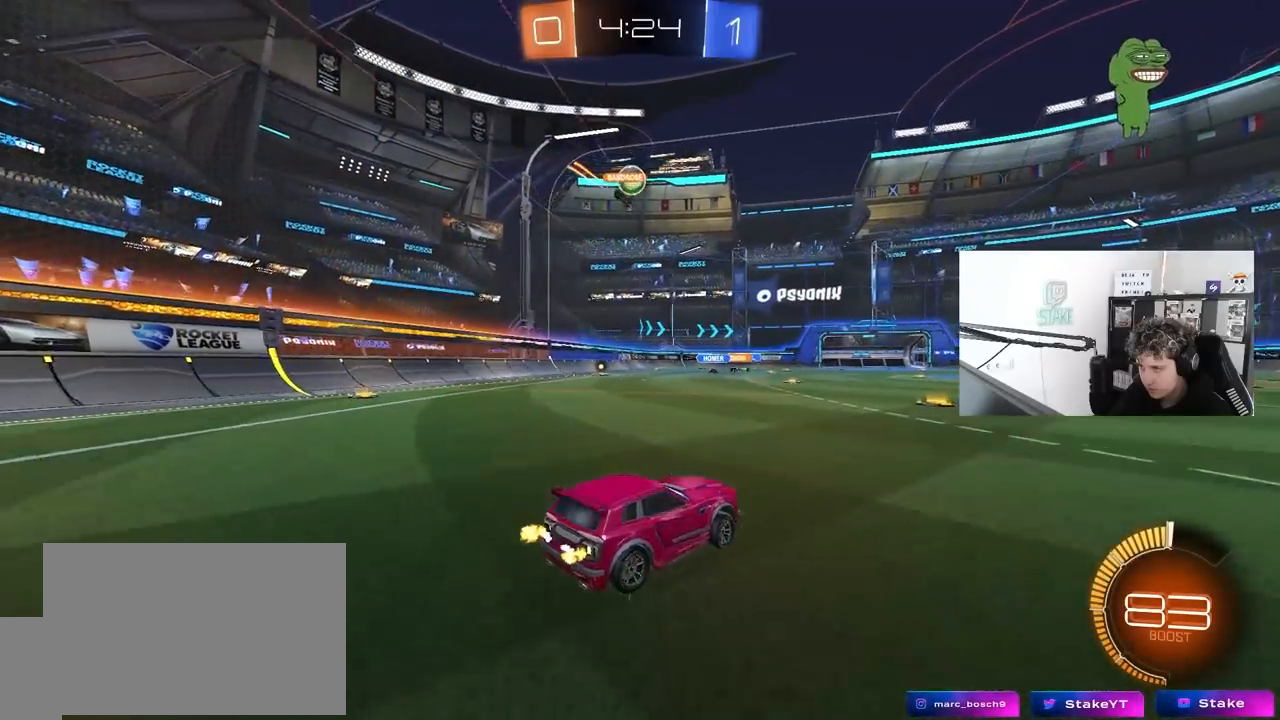
{"keys": ["w"], "mouse": [], "mouse_move": "still", "events": [[50, "a", "up"]]}
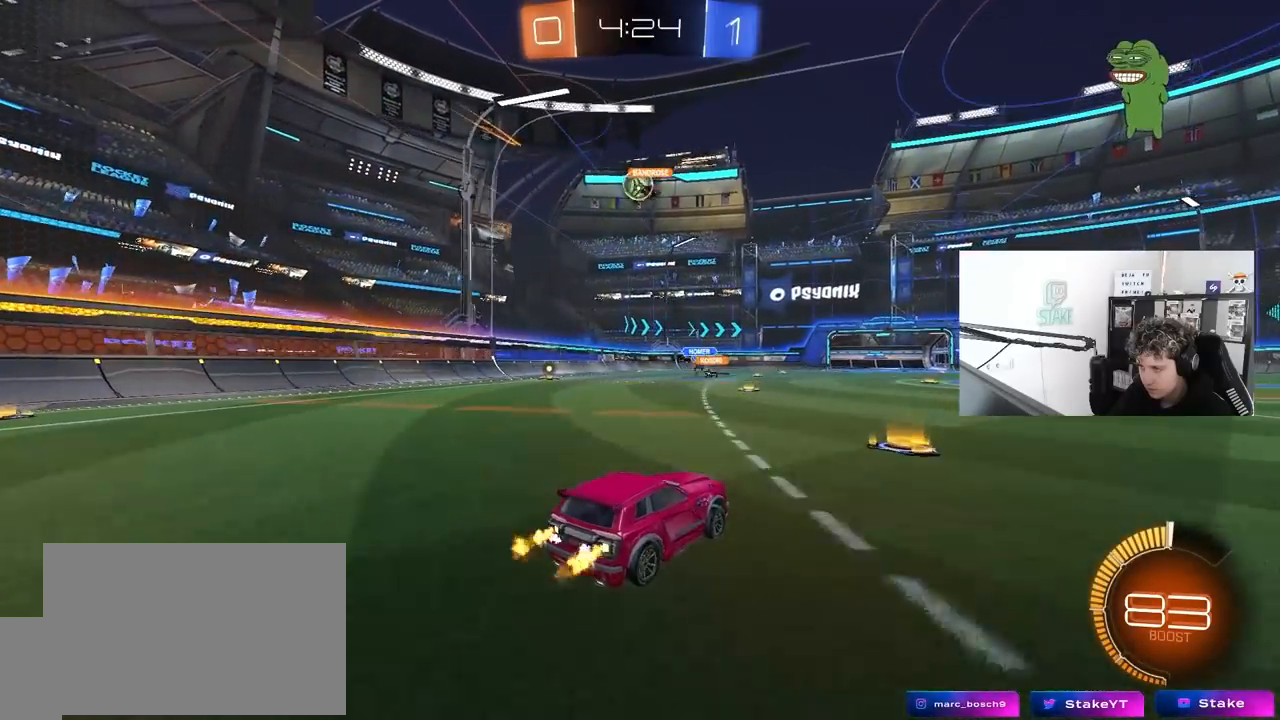
{"keys": ["a", "w"], "mouse": [], "mouse_move": "still", "events": [[17, "d", "down"], [17, "w", "up"], [117, "s", "down"], [300, "s", "up"], [350, "d", "up"], [433, "a", "down"], [433, "w", "down"]]}
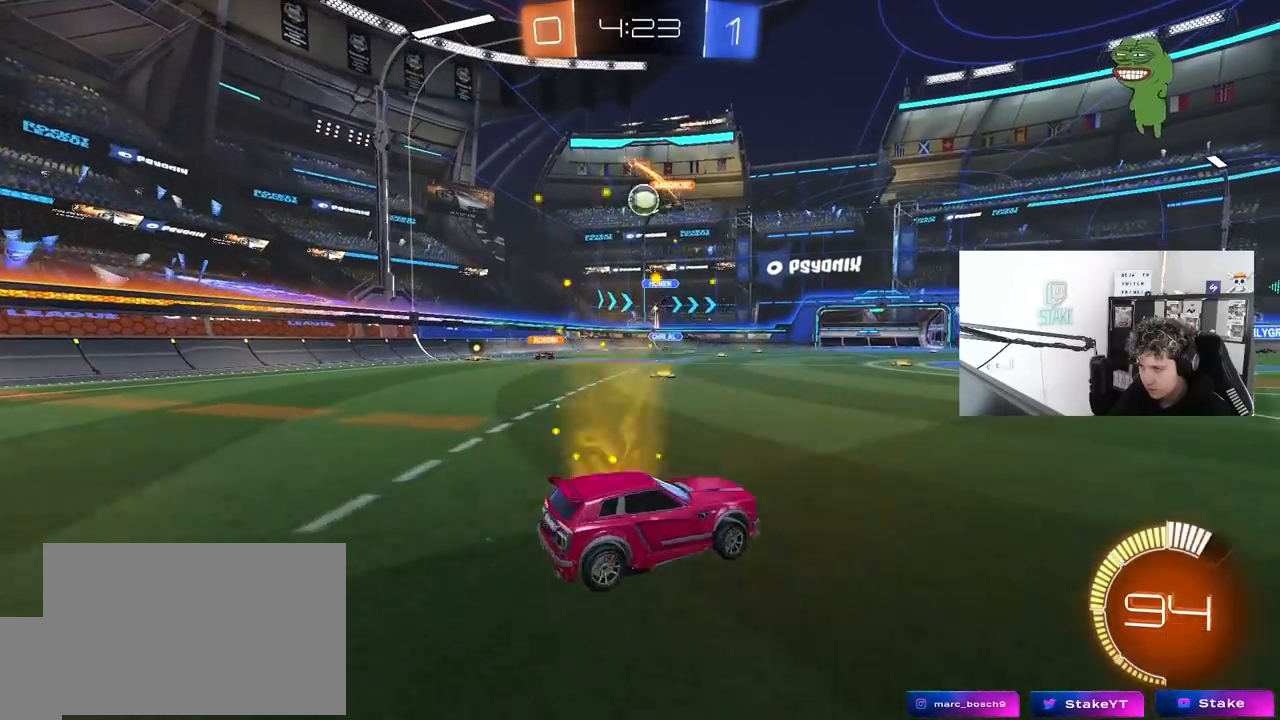
{"keys": ["w"], "mouse": [], "mouse_move": "still", "events": [[33, "mouse_left", "down"], [83, "a", "up"], [217, "mouse_left", "up"], [417, "d", "down"], [500, "d", "up"]]}